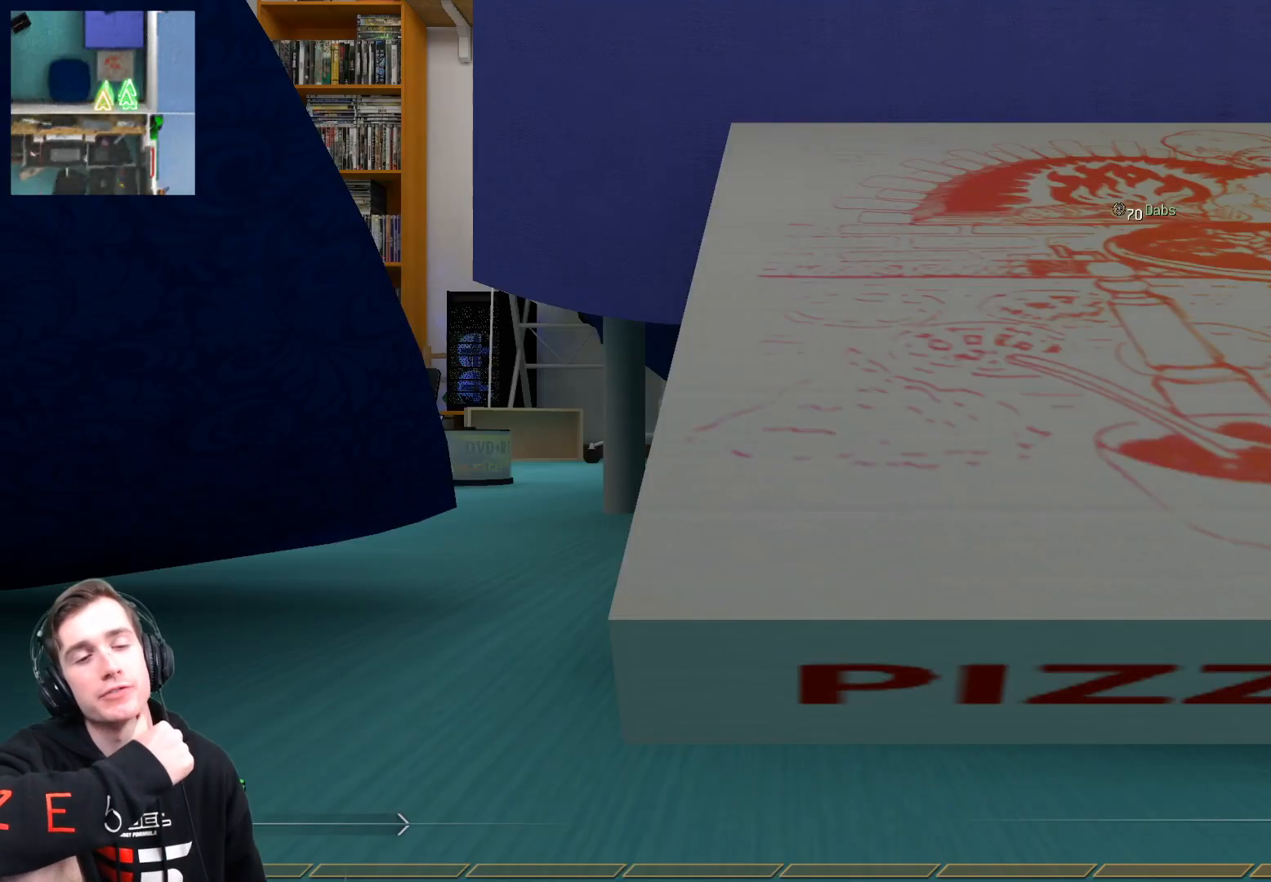
Gameplay with a controller (Xbox layout); each line is a JSON object with the inputs held at the frame after it. "events" lists button and stick changes between this image and that frame as [ms after this image, input, new state], when the widget could be followed in between.
{"buttons": [], "left_stick": "up", "right_stick": "center", "events": [[484, "left_stick", "up"]]}
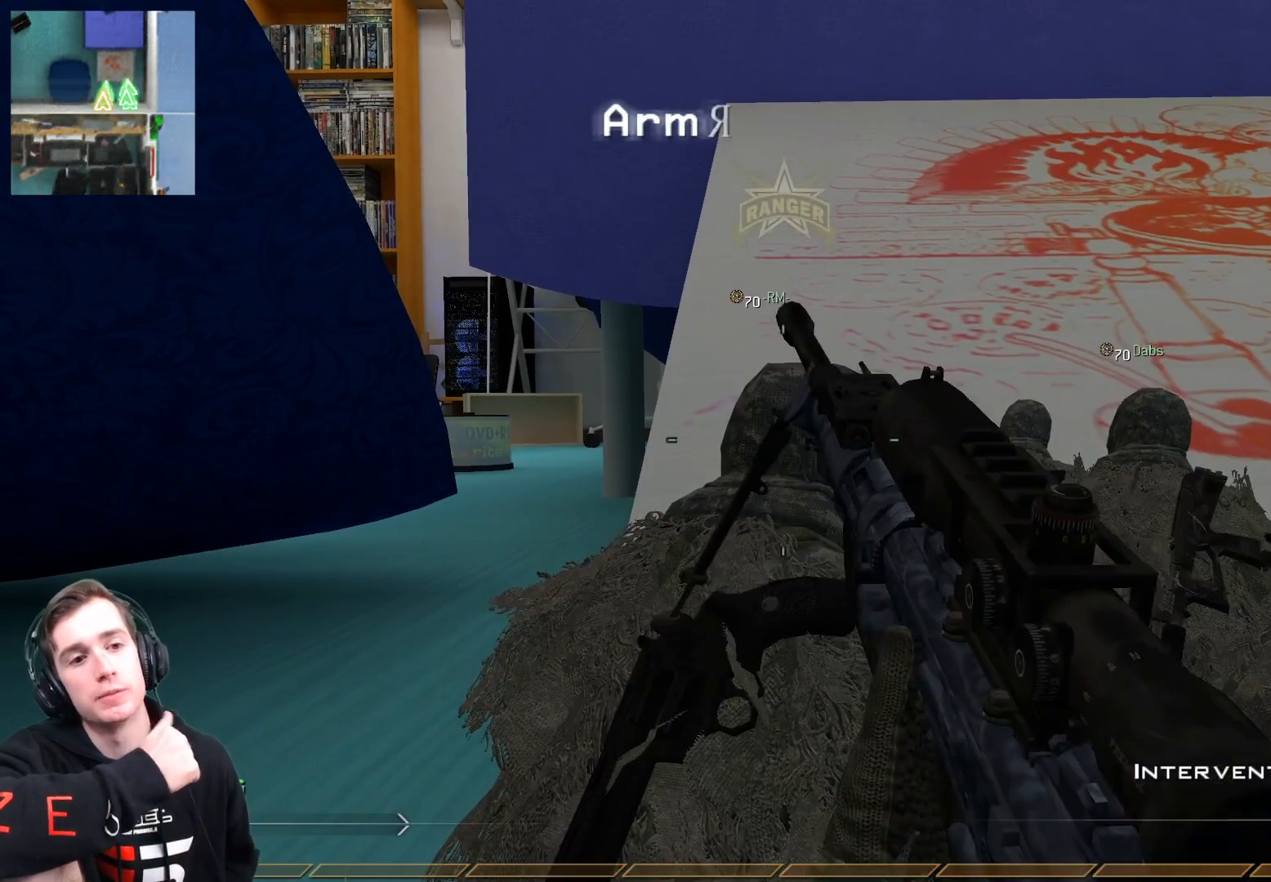
{"buttons": [], "left_stick": "up", "right_stick": "center", "events": [[284, "L3", "down"], [451, "L3", "up"]]}
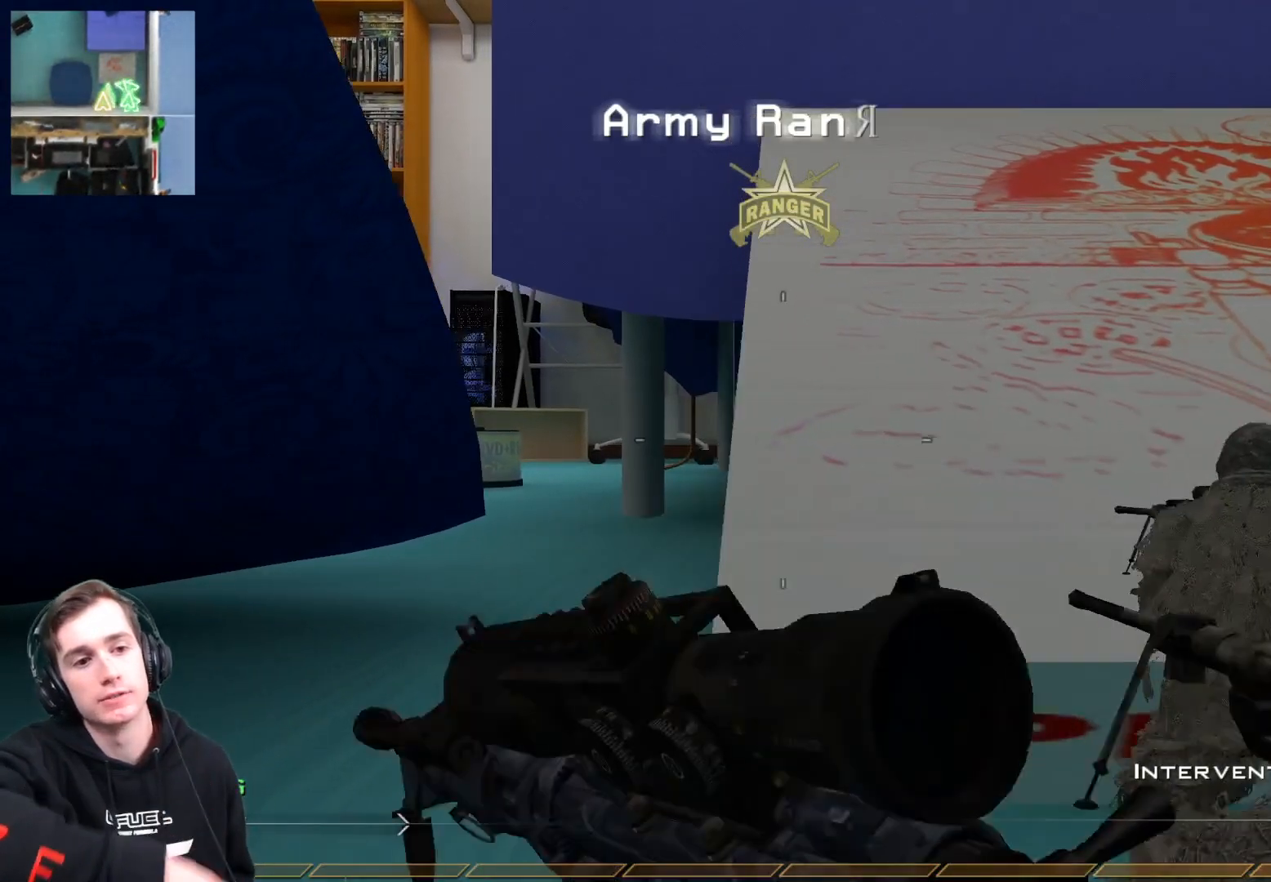
{"buttons": [], "left_stick": "up-right", "right_stick": "center", "events": [[133, "left_stick", "up-right"], [267, "left_stick", "right"], [467, "left_stick", "up-right"]]}
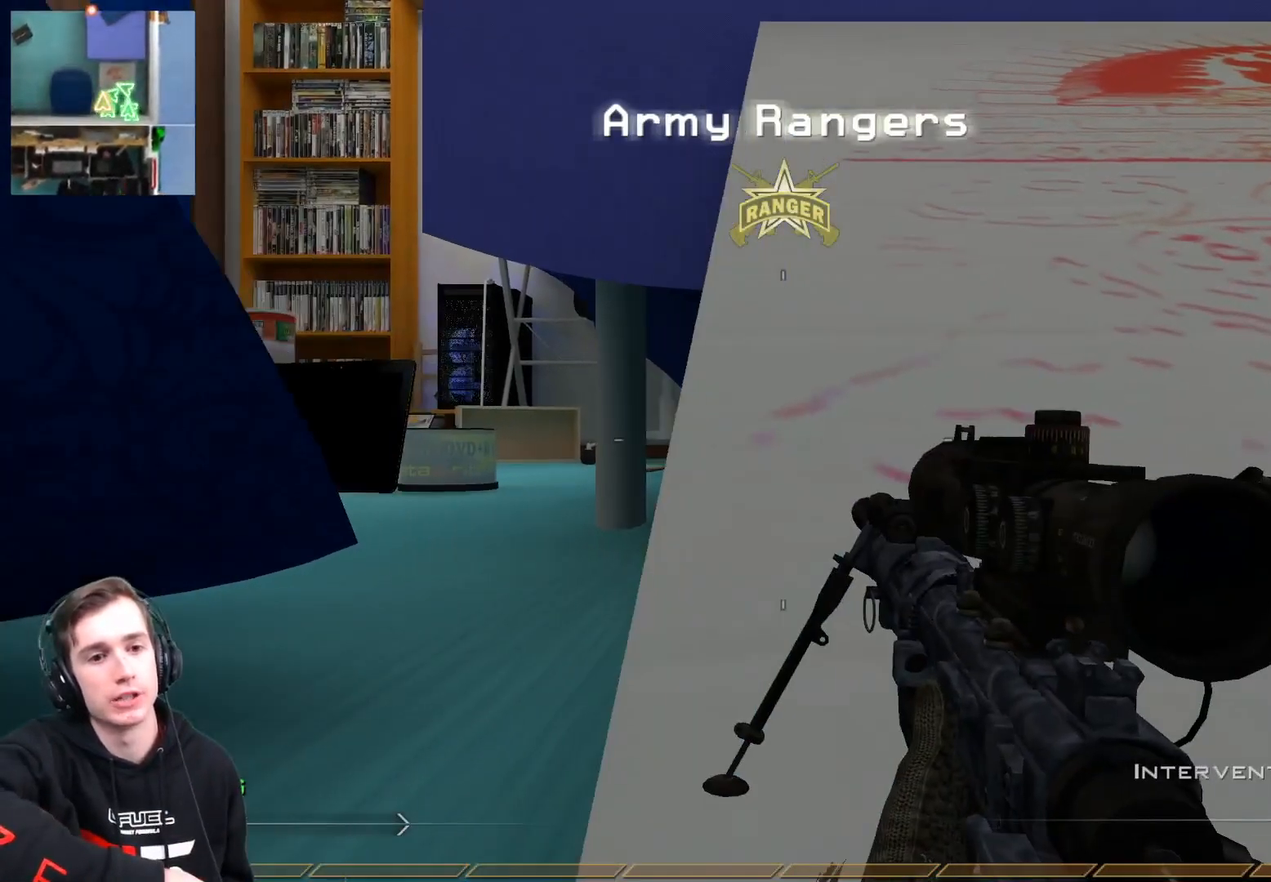
{"buttons": [], "left_stick": "up-right", "right_stick": "center", "events": [[117, "left_stick", "up"], [134, "L3", "down"], [217, "A", "down"], [317, "L3", "up"], [334, "Y", "down"], [351, "A", "up"], [351, "left_stick", "up-right"], [451, "Y", "up"]]}
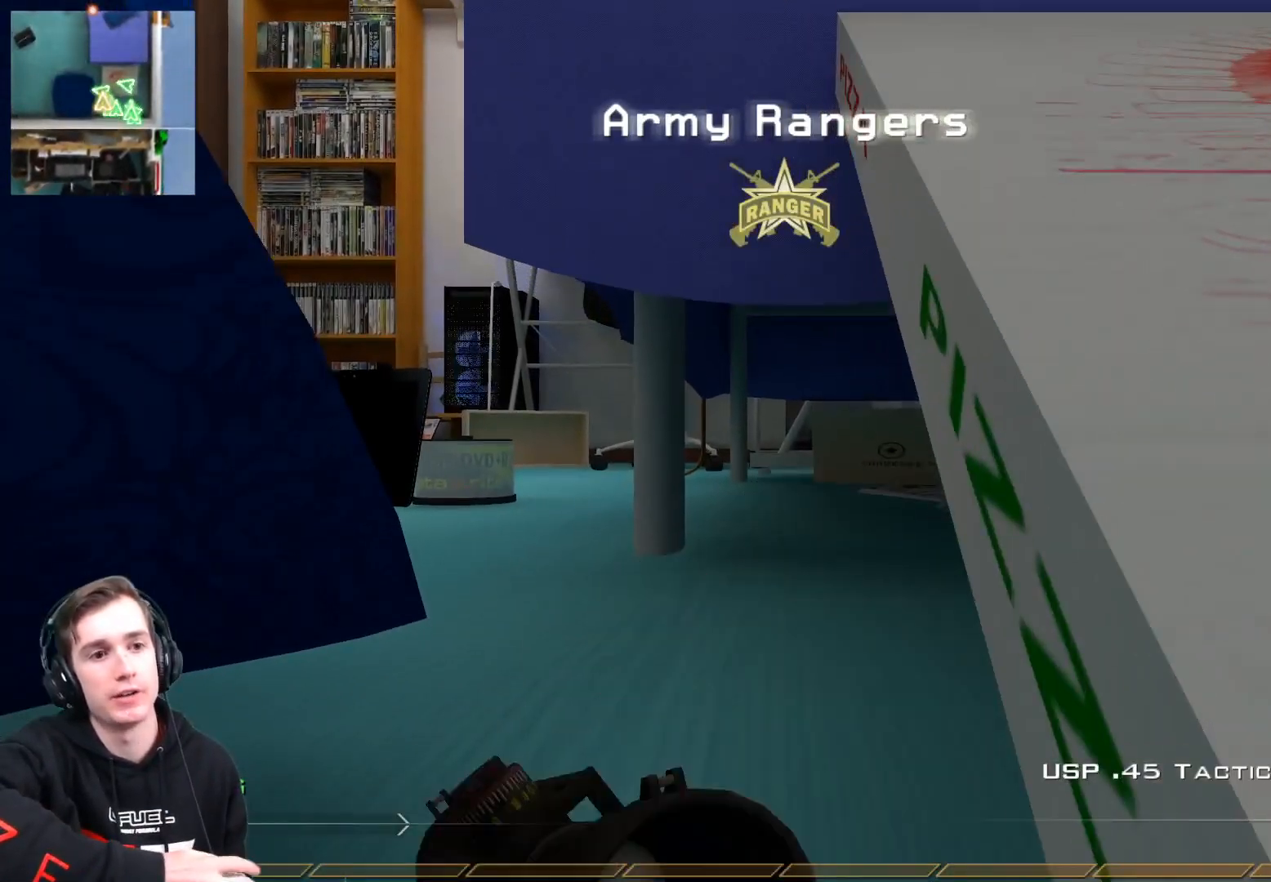
{"buttons": [], "left_stick": "down-right", "right_stick": "center", "events": [[117, "left_stick", "right"], [217, "left_stick", "down-right"], [233, "right_stick", "right"], [367, "left_stick", "down"], [367, "right_stick", "center"], [484, "left_stick", "down-right"]]}
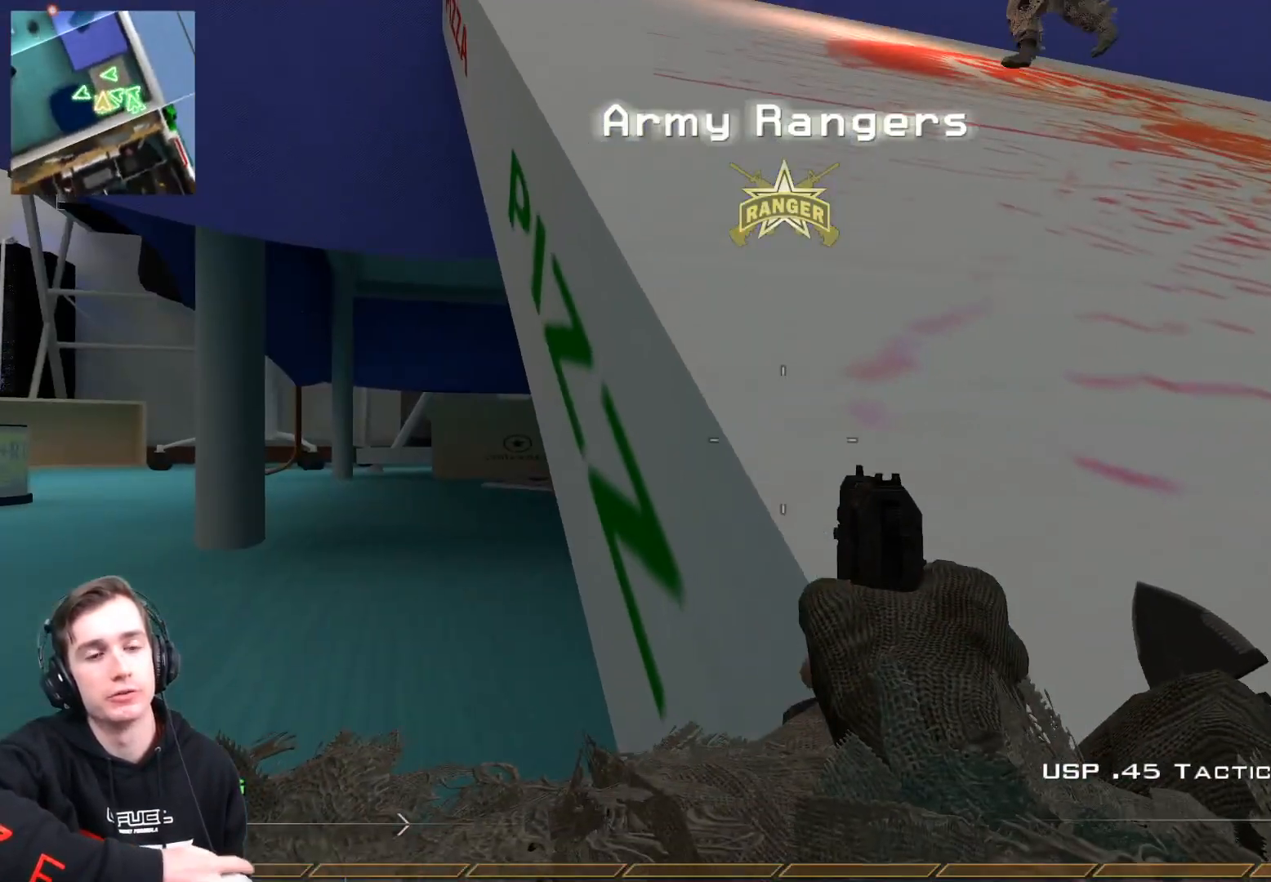
{"buttons": ["Y"], "left_stick": "up-right", "right_stick": "center", "events": [[167, "A", "down"], [184, "left_stick", "up"], [284, "A", "up"], [317, "left_stick", "up-right"], [434, "Y", "down"]]}
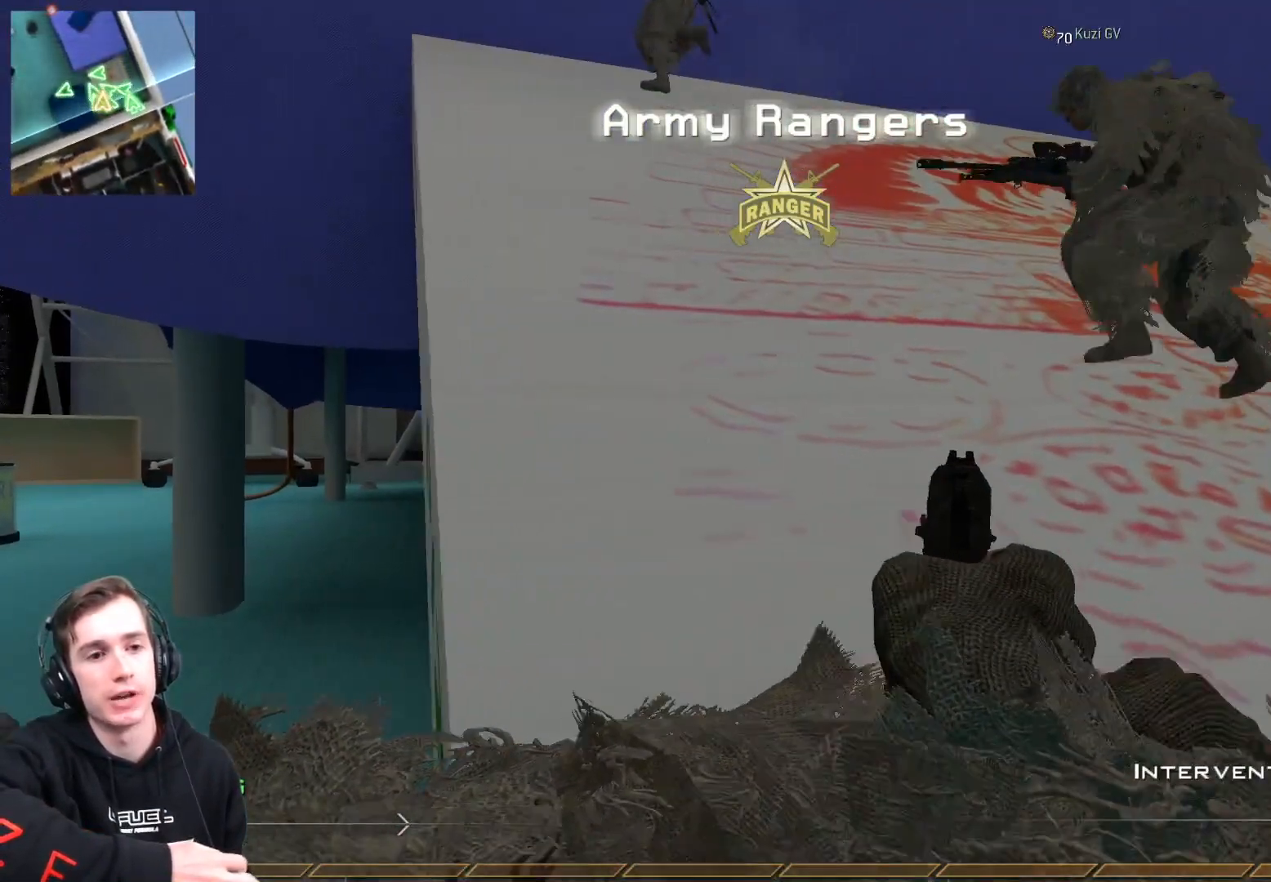
{"buttons": ["Y"], "left_stick": "up", "right_stick": "center", "events": [[17, "Y", "up"], [133, "L3", "down"], [133, "left_stick", "up"], [217, "right_stick", "left"], [384, "right_stick", "center"], [484, "L3", "up"], [484, "Y", "down"]]}
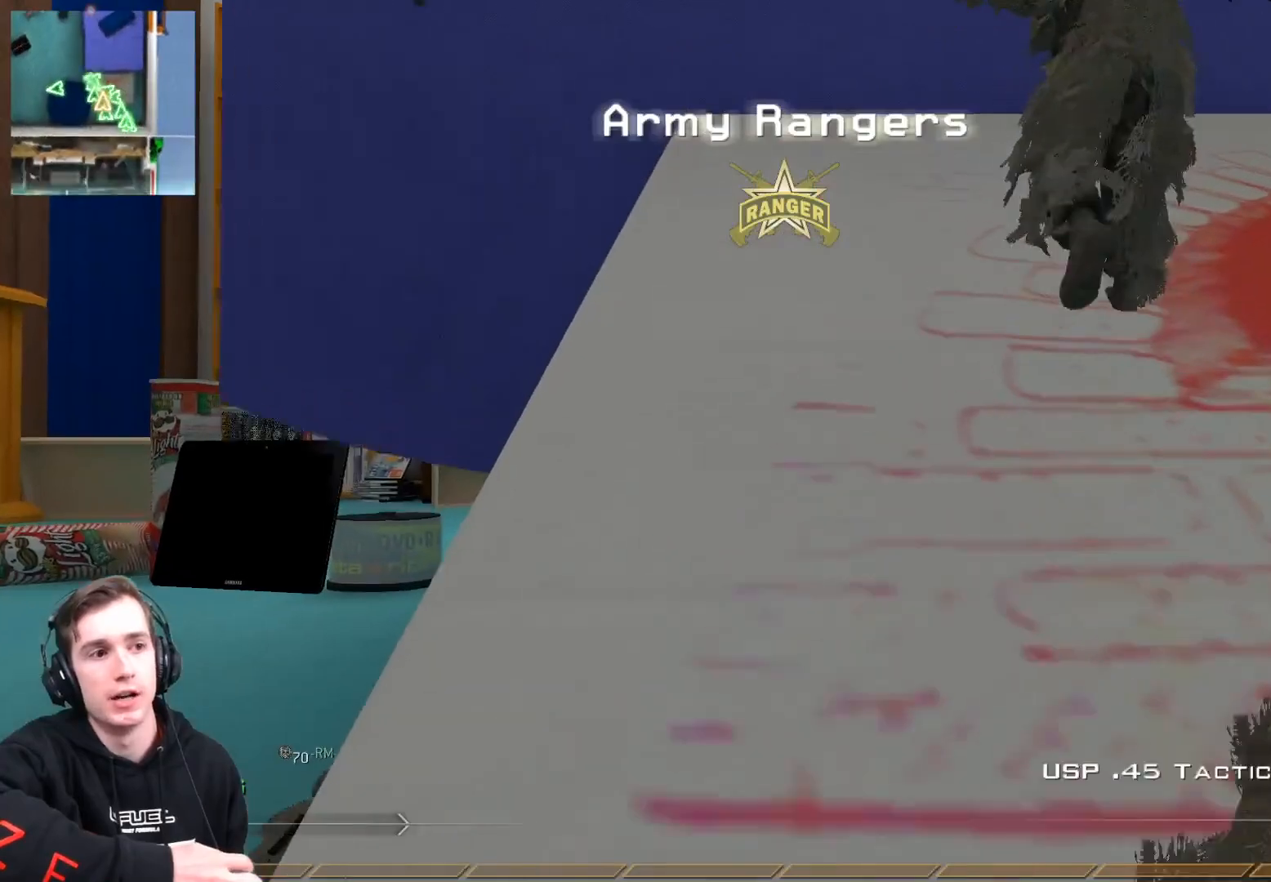
{"buttons": [], "left_stick": "up", "right_stick": "center", "events": [[34, "Y", "up"], [134, "Y", "down"], [201, "Y", "up"]]}
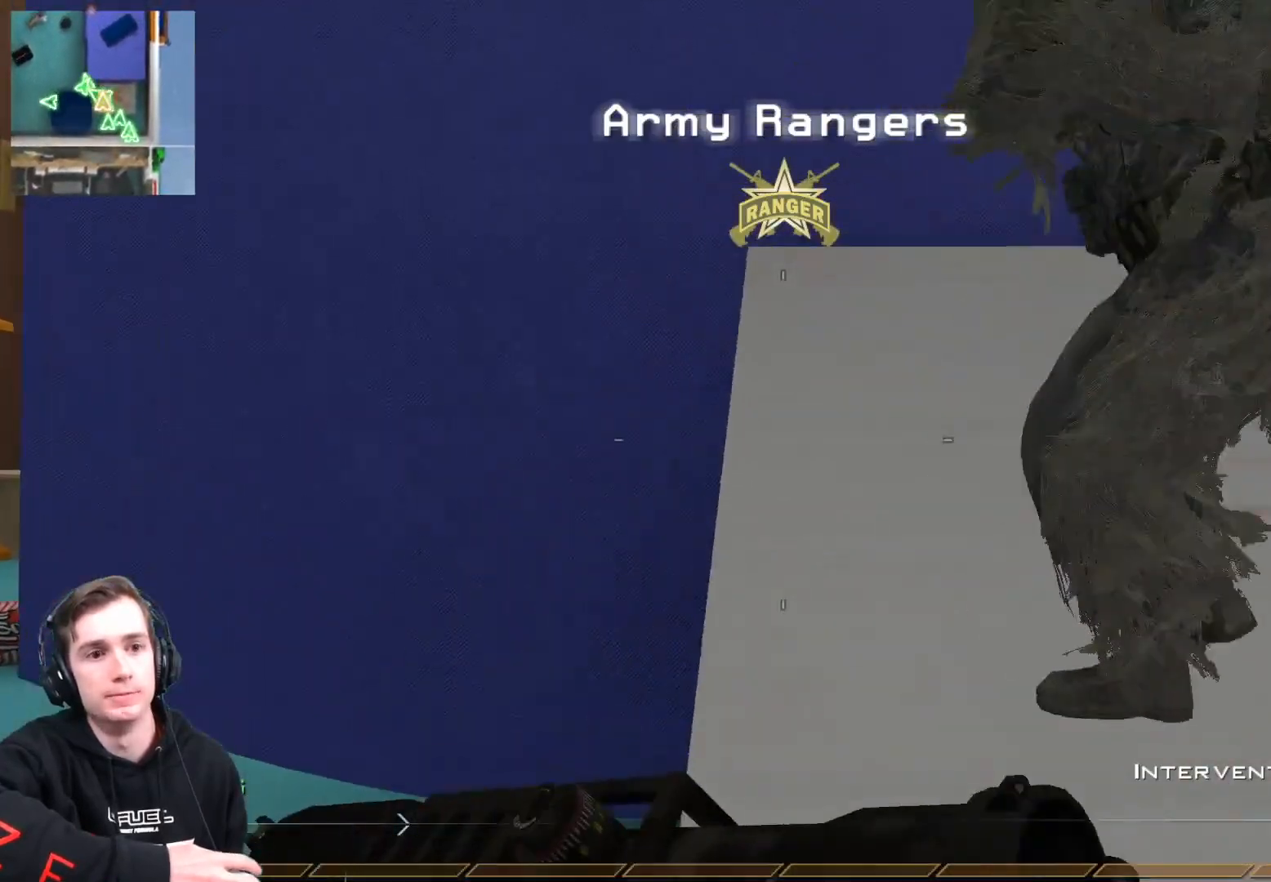
{"buttons": [], "left_stick": "up-right", "right_stick": "up", "events": [[133, "left_stick", "up-right"], [133, "right_stick", "up"], [267, "left_stick", "right"], [417, "Y", "down"], [467, "left_stick", "up-right"], [500, "Y", "up"]]}
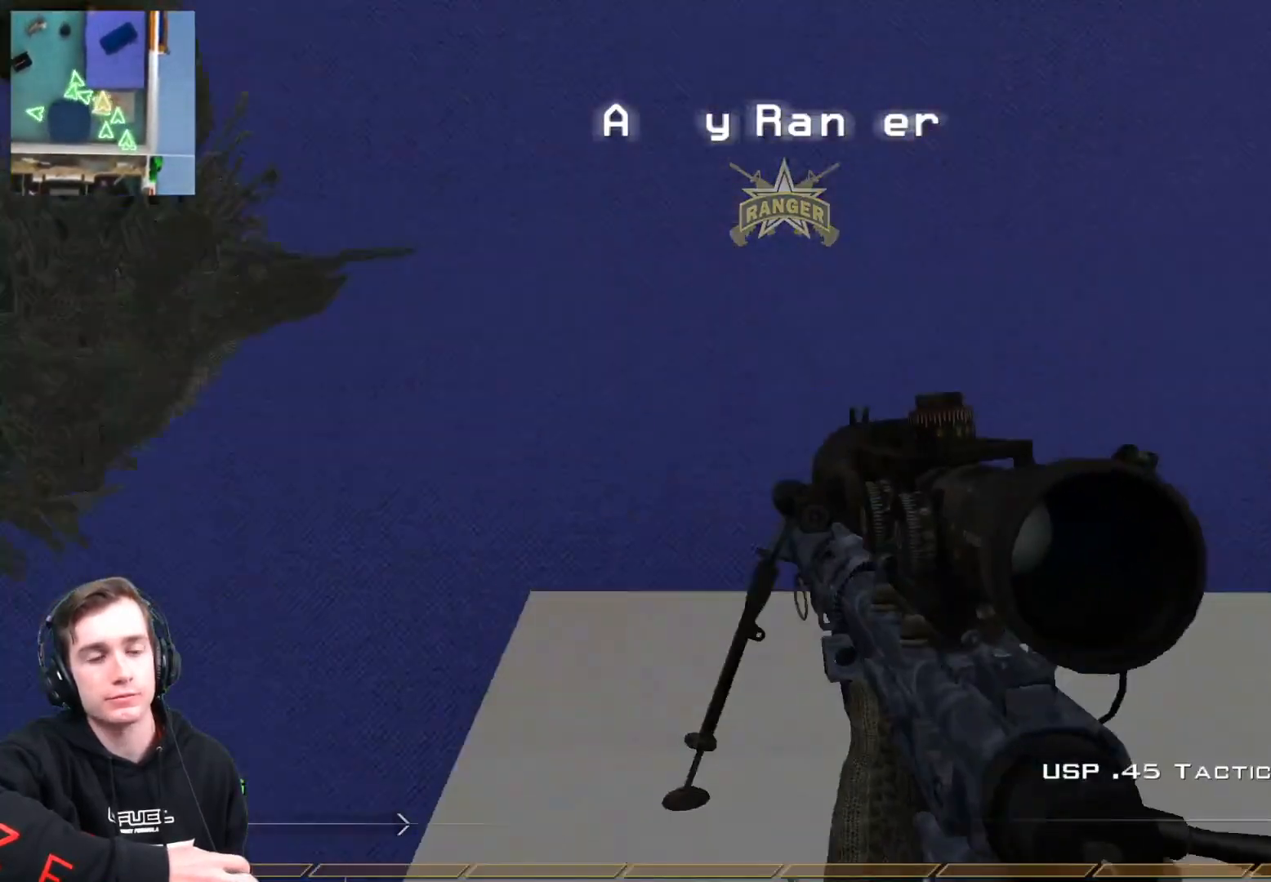
{"buttons": ["L3"], "left_stick": "up", "right_stick": "center", "events": [[17, "left_stick", "up"], [34, "right_stick", "center"], [84, "Y", "down"], [167, "Y", "up"], [167, "left_stick", "up-right"], [284, "left_stick", "up"], [317, "A", "down"], [434, "A", "up"], [484, "L3", "down"]]}
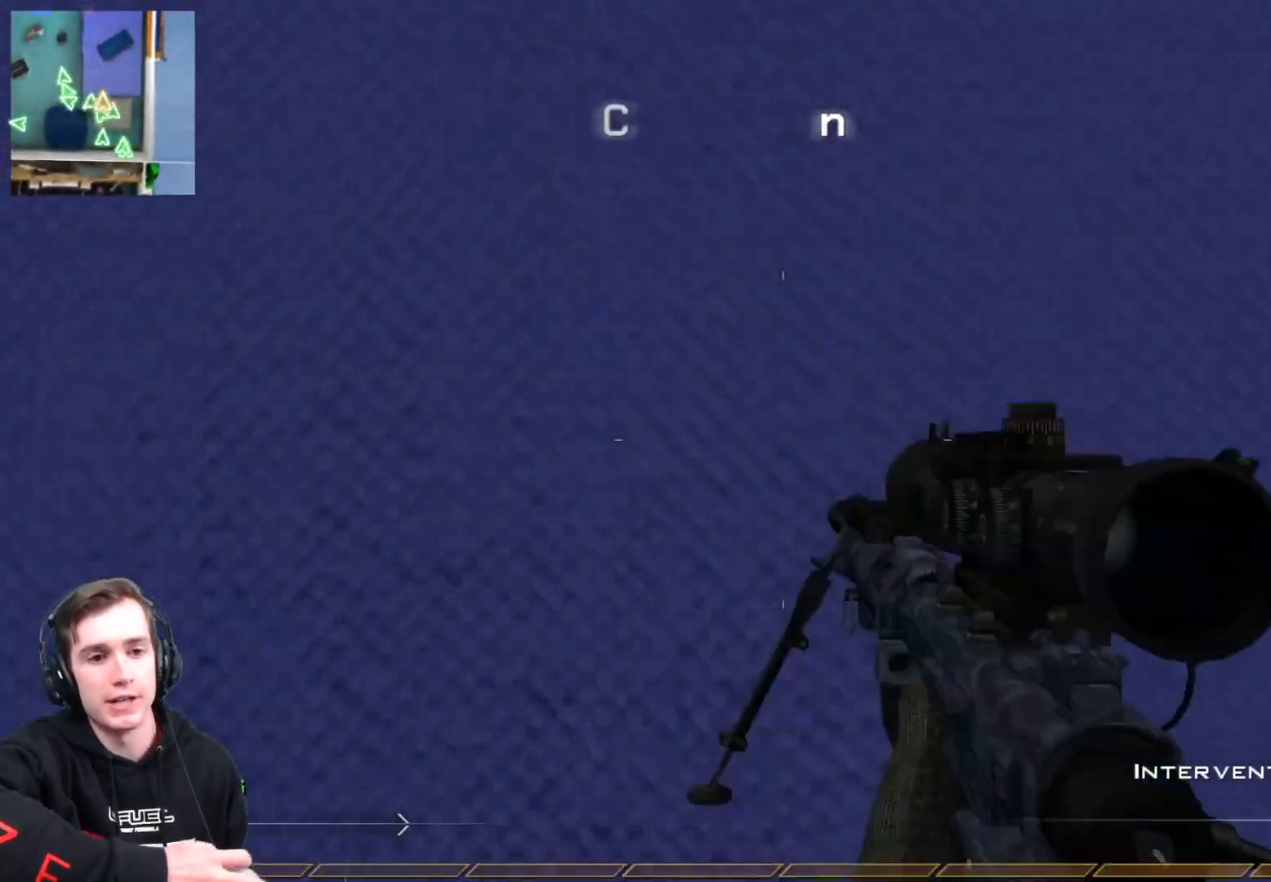
{"buttons": [], "left_stick": "up", "right_stick": "center", "events": [[67, "right_stick", "up"], [83, "B", "down"], [217, "B", "up"], [300, "L3", "up"], [384, "right_stick", "center"]]}
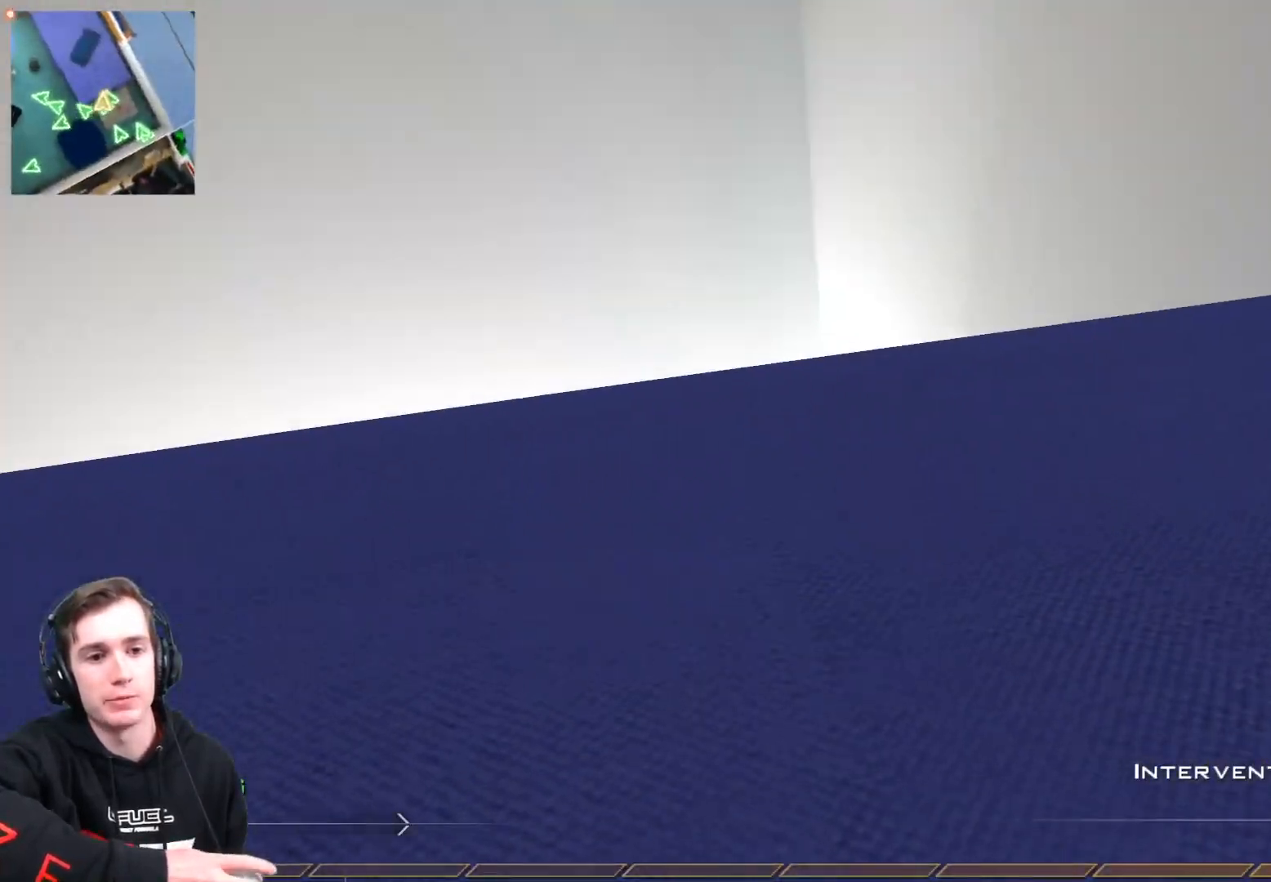
{"buttons": ["L3"], "left_stick": "up", "right_stick": "center", "events": [[251, "right_stick", "left"], [351, "right_stick", "center"], [384, "L3", "down"]]}
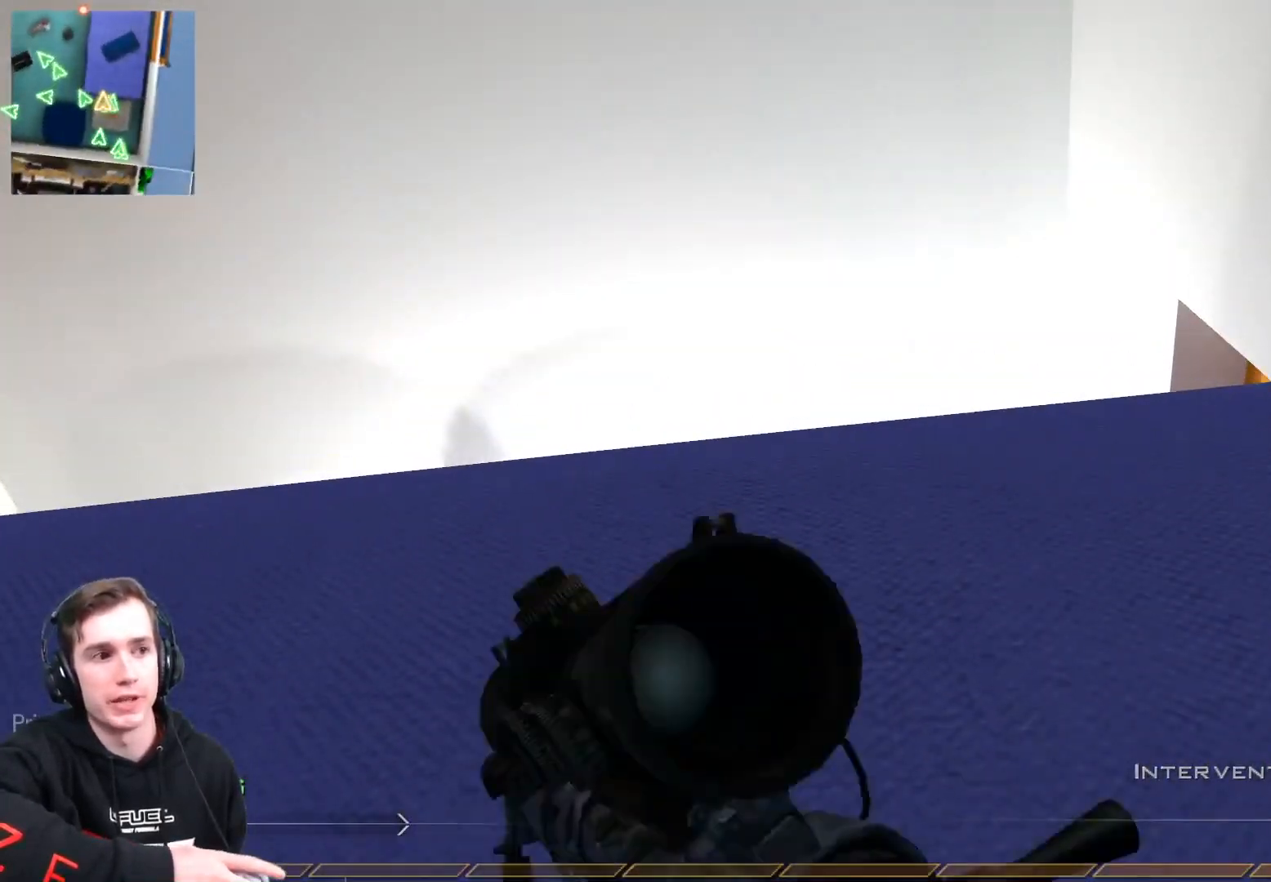
{"buttons": ["L3"], "left_stick": "up", "right_stick": "center", "events": [[100, "right_stick", "down"], [217, "right_stick", "center"]]}
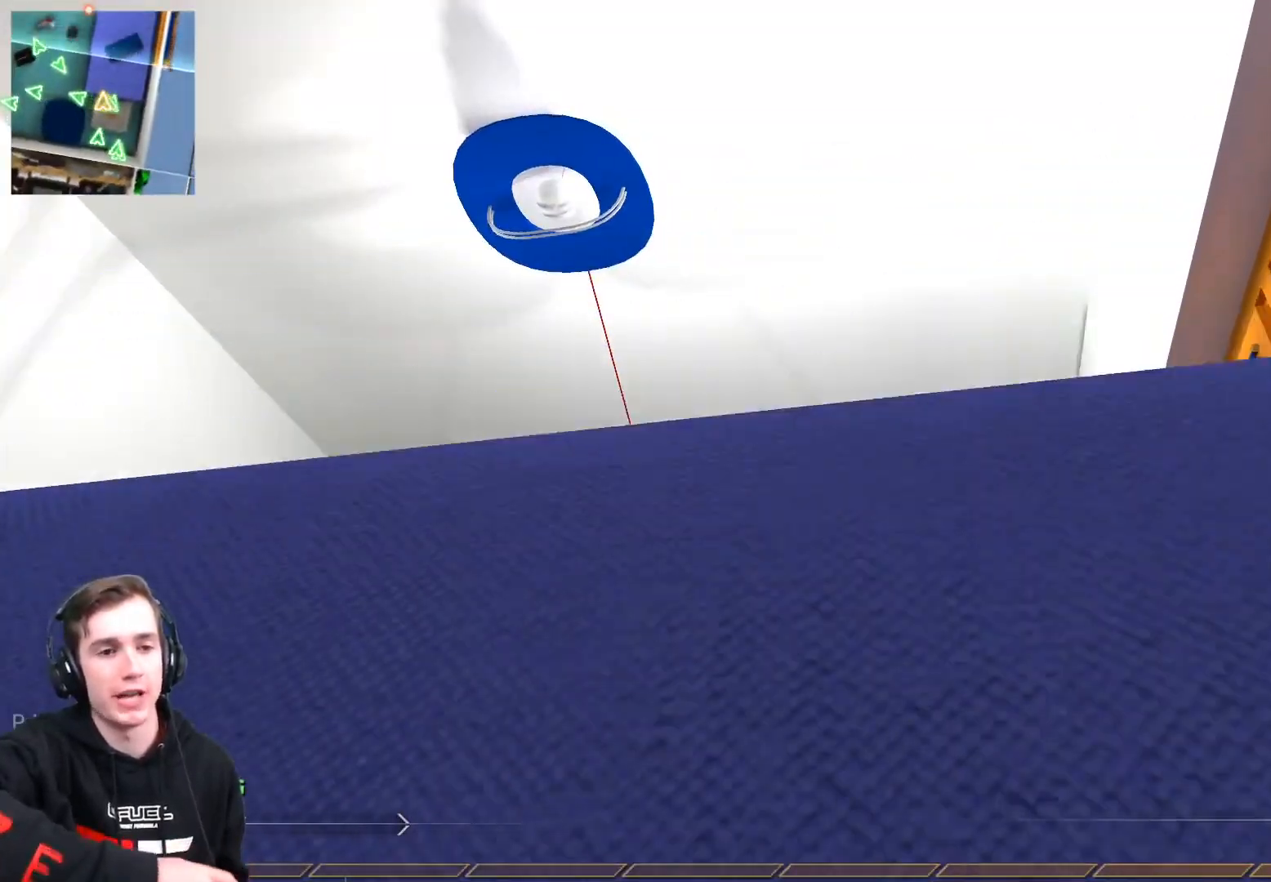
{"buttons": ["L3"], "left_stick": "up", "right_stick": "down", "events": [[351, "L3", "up"], [434, "right_stick", "down"], [501, "L3", "down"]]}
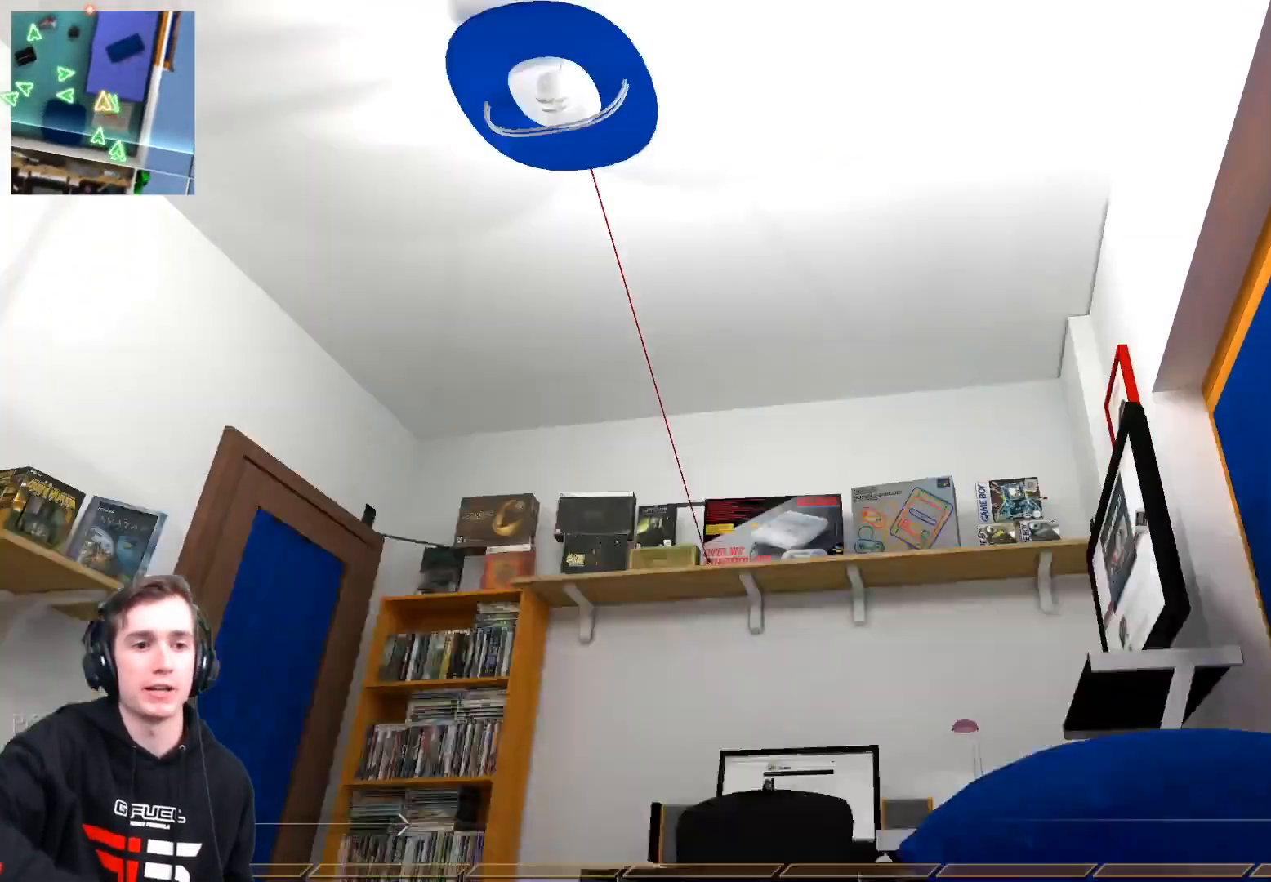
{"buttons": ["L3"], "left_stick": "up", "right_stick": "up", "events": [[117, "right_stick", "center"], [183, "L3", "up"], [367, "L3", "down"], [434, "right_stick", "up"]]}
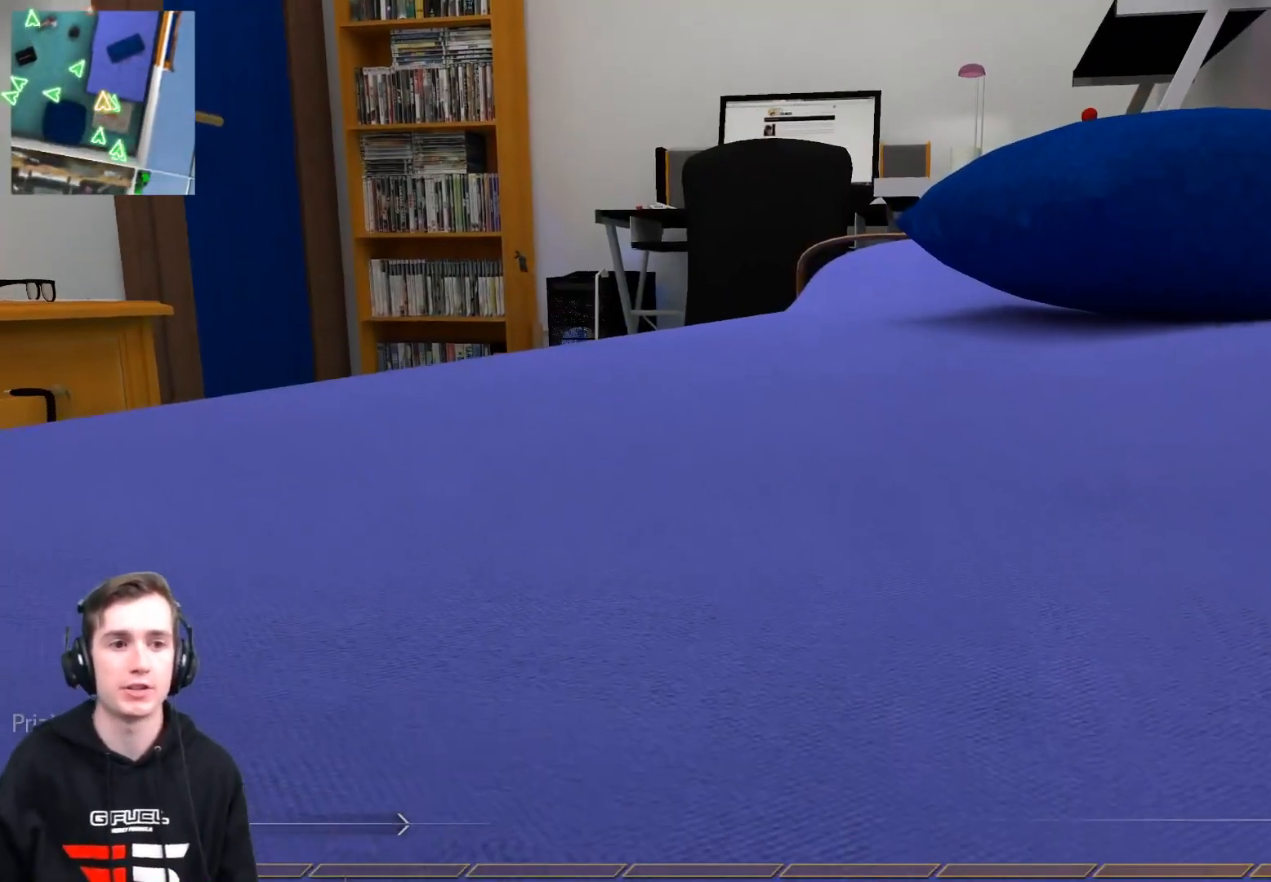
{"buttons": ["Y"], "left_stick": "up", "right_stick": "center", "events": [[50, "L3", "up"], [50, "right_stick", "center"], [267, "right_stick", "up"], [284, "L3", "down"], [384, "right_stick", "center"], [434, "Y", "down"], [451, "L3", "up"]]}
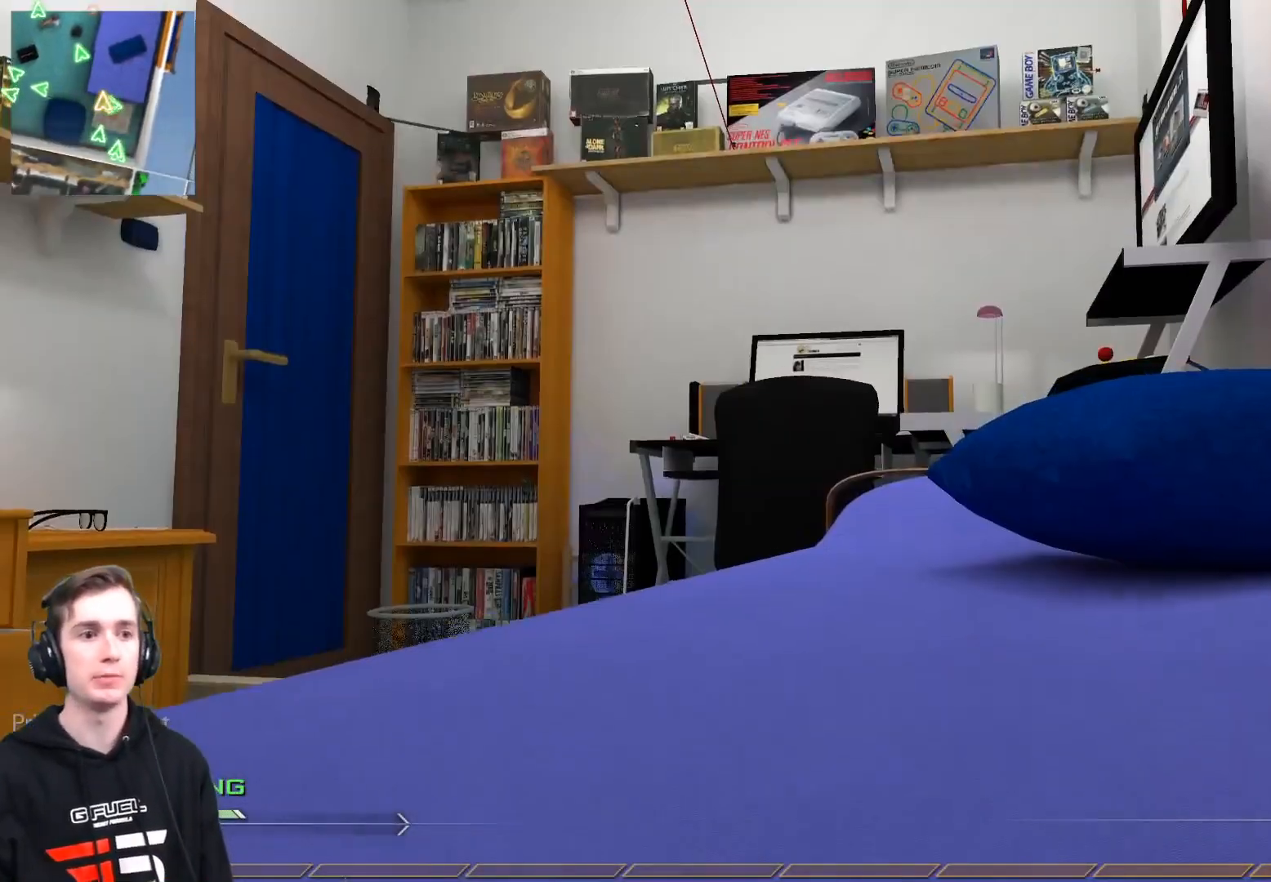
{"buttons": [], "left_stick": "up-left", "right_stick": "right", "events": [[17, "Y", "up"], [100, "right_stick", "down-left"], [233, "right_stick", "center"], [384, "Y", "down"], [434, "L3", "down"], [467, "Y", "up"], [467, "left_stick", "up-left"], [484, "right_stick", "right"], [500, "L3", "up"]]}
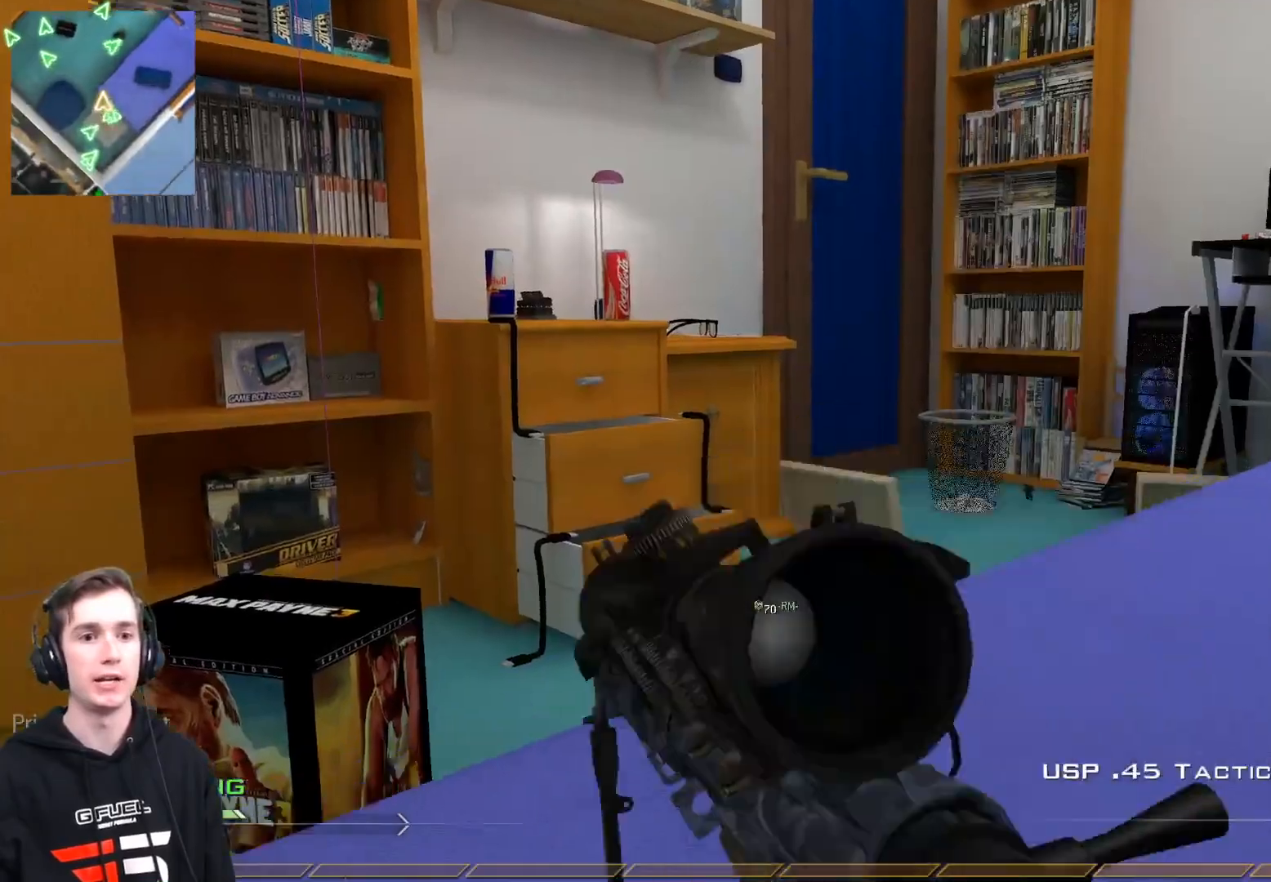
{"buttons": [], "left_stick": "right", "right_stick": "down", "events": [[67, "right_stick", "center"], [234, "Y", "down"], [284, "Y", "up"], [301, "left_stick", "center"], [384, "Y", "down"], [434, "Y", "up"], [434, "left_stick", "right"], [468, "right_stick", "down"]]}
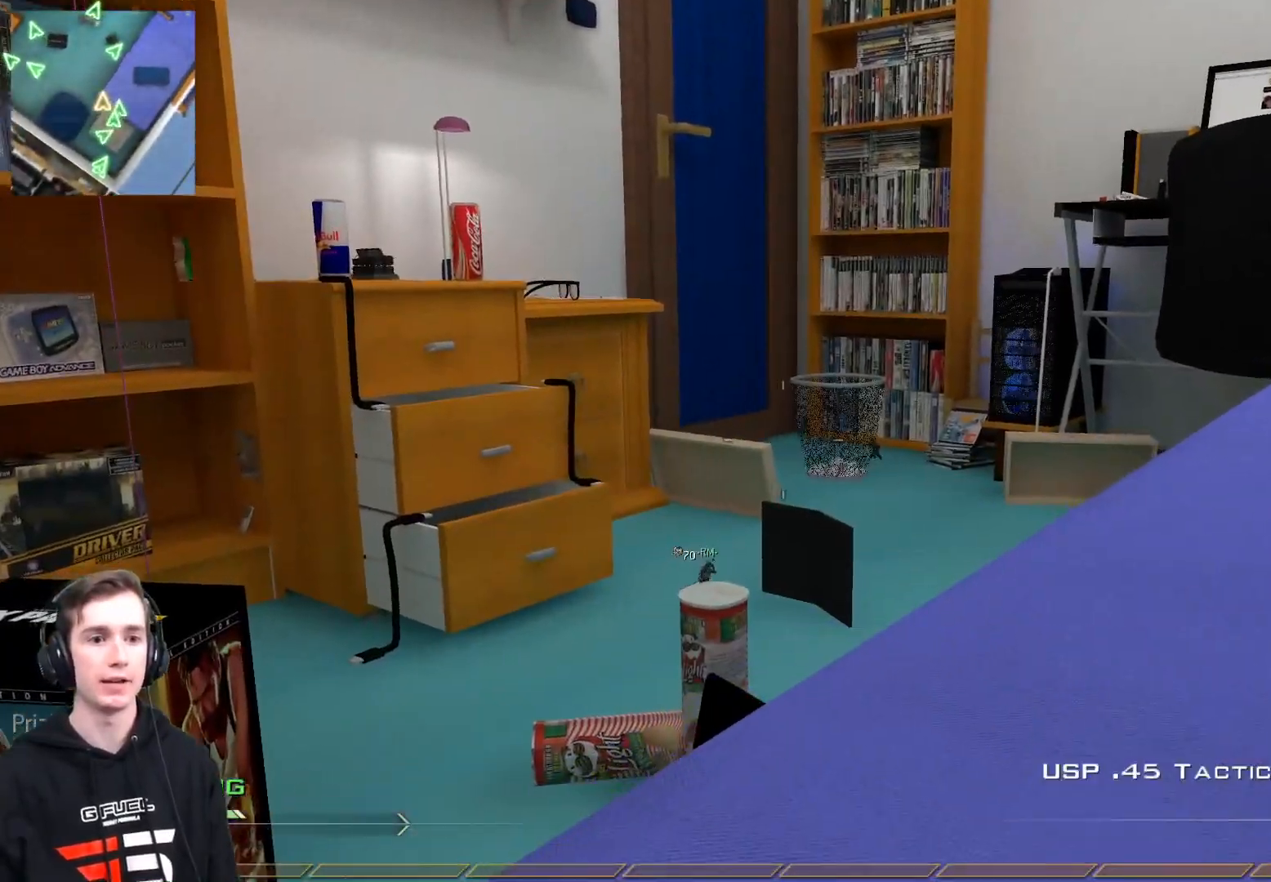
{"buttons": ["L2"], "left_stick": "right", "right_stick": "right", "events": [[50, "right_stick", "center"], [83, "left_stick", "up-right"], [117, "L2", "down"], [334, "left_stick", "right"], [434, "right_stick", "right"]]}
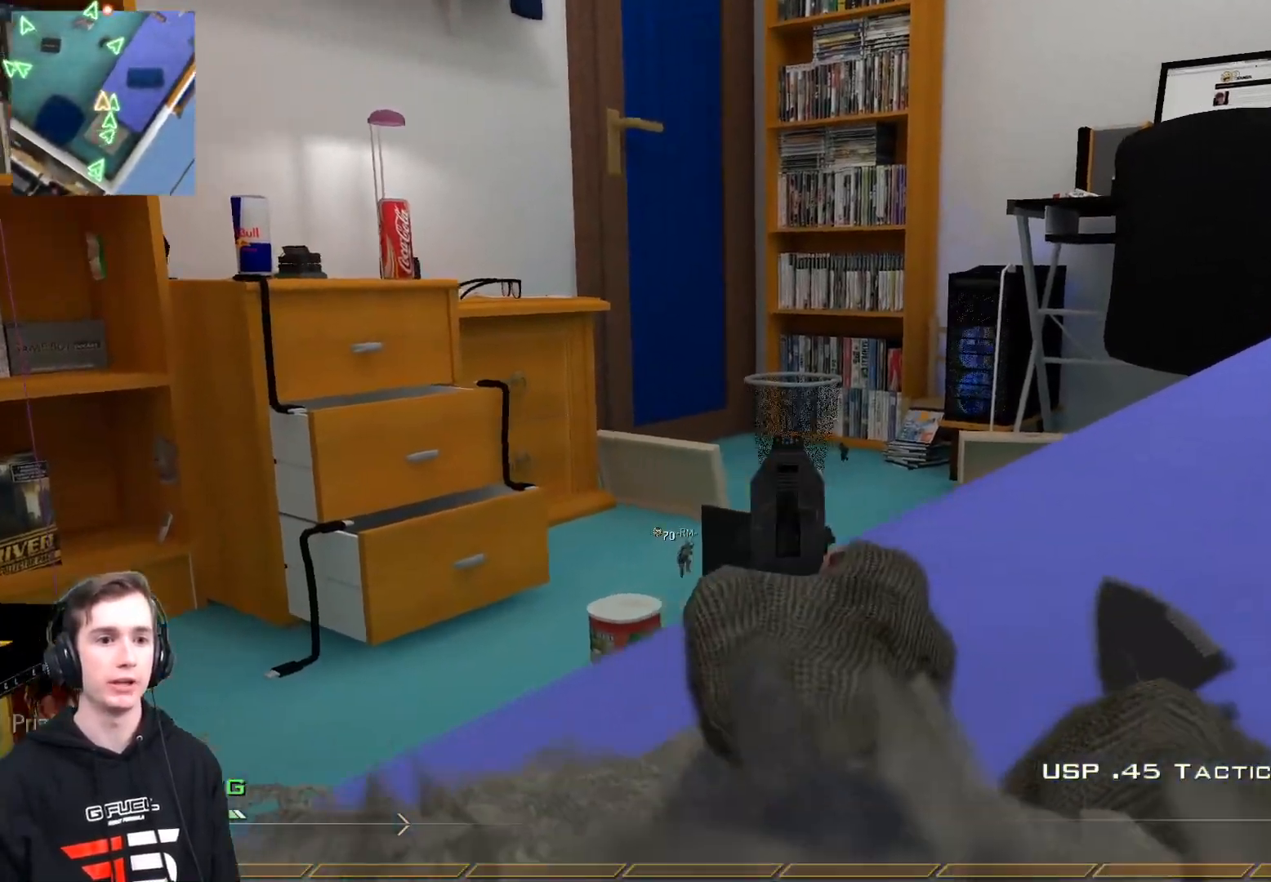
{"buttons": [], "left_stick": "left", "right_stick": "center", "events": [[67, "left_stick", "up-right"], [184, "right_stick", "center"], [234, "R2", "down"], [234, "left_stick", "up-left"], [301, "L2", "up"], [301, "left_stick", "left"], [367, "R2", "up"]]}
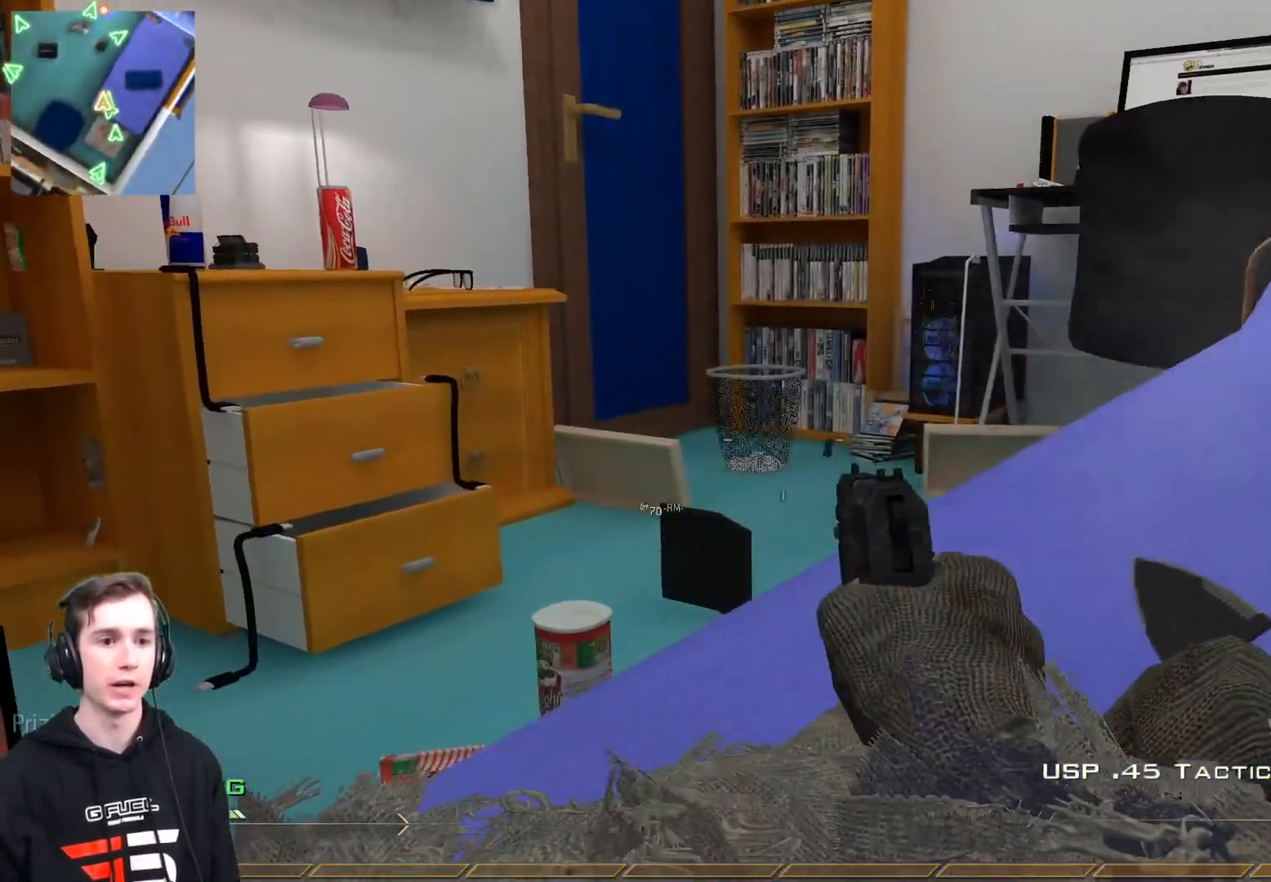
{"buttons": ["L2"], "left_stick": "up-right", "right_stick": "center", "events": [[83, "left_stick", "center"], [200, "left_stick", "right"], [233, "L2", "down"], [317, "right_stick", "right"], [400, "left_stick", "up-right"], [417, "right_stick", "center"]]}
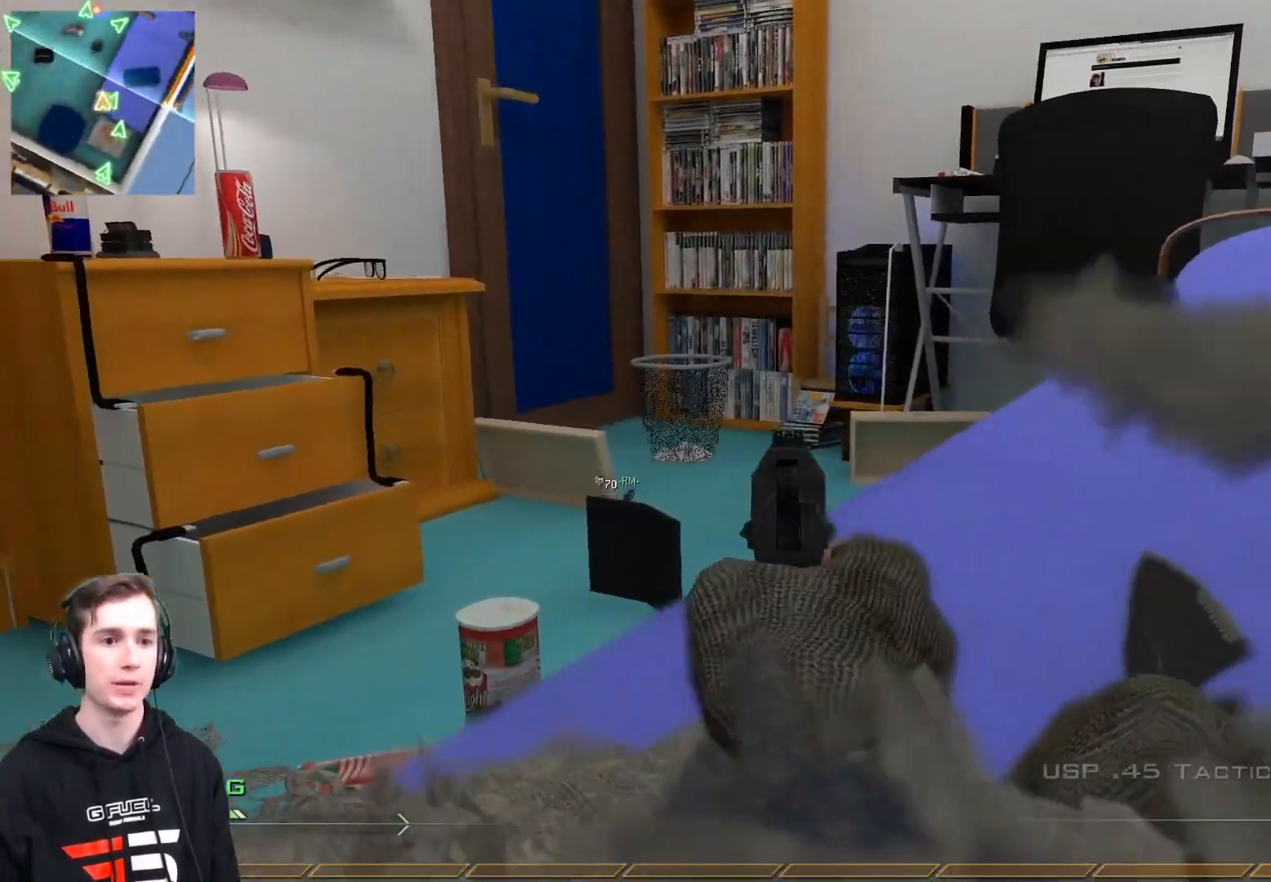
{"buttons": [], "left_stick": "down-left", "right_stick": "center", "events": [[84, "R2", "down"], [184, "L2", "up"], [201, "R2", "up"], [201, "left_stick", "down"], [401, "left_stick", "down-left"]]}
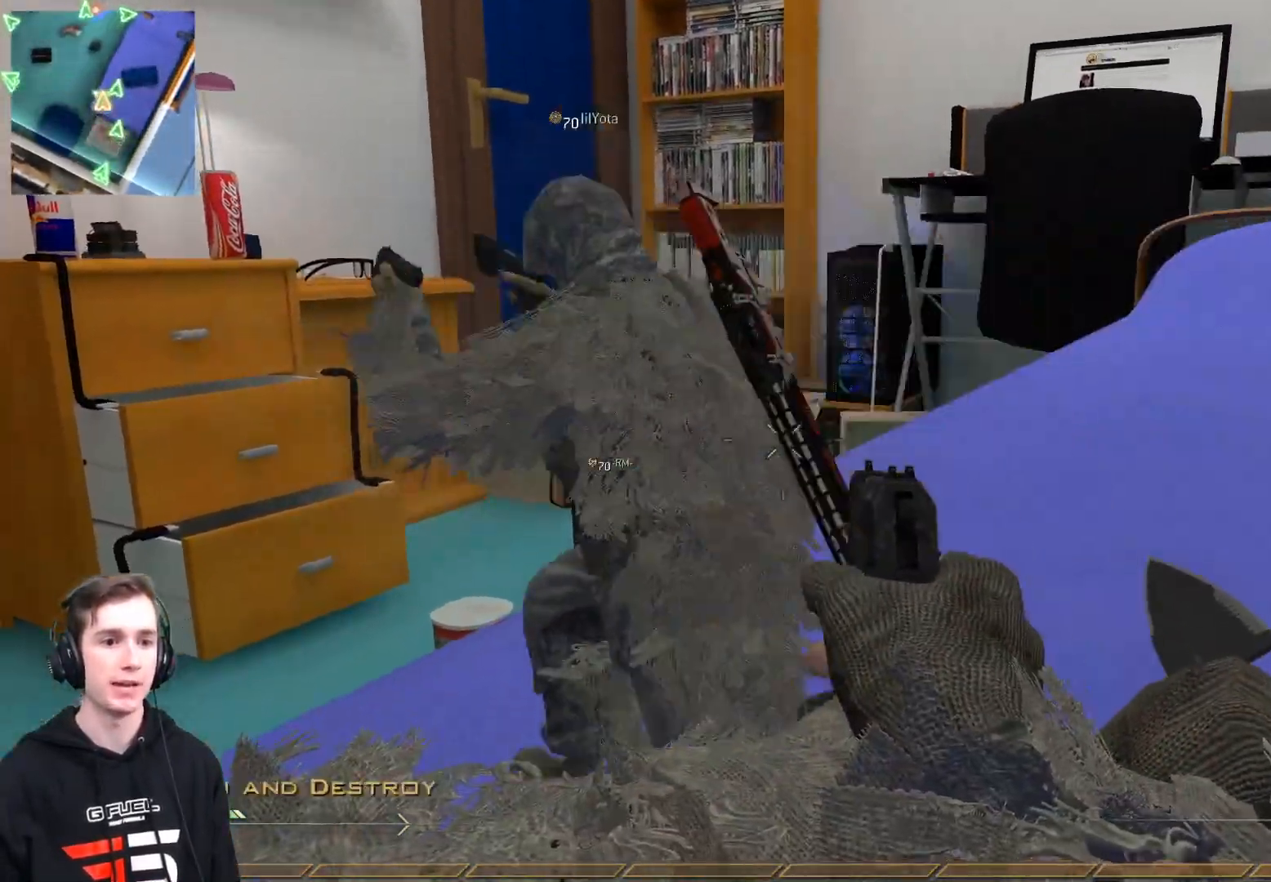
{"buttons": ["L3"], "left_stick": "up", "right_stick": "right", "events": [[83, "left_stick", "center"], [150, "left_stick", "down"], [167, "X", "down"], [200, "right_stick", "left"], [267, "X", "up"], [300, "left_stick", "center"], [367, "left_stick", "up"], [367, "right_stick", "center"], [484, "L3", "down"], [484, "right_stick", "right"]]}
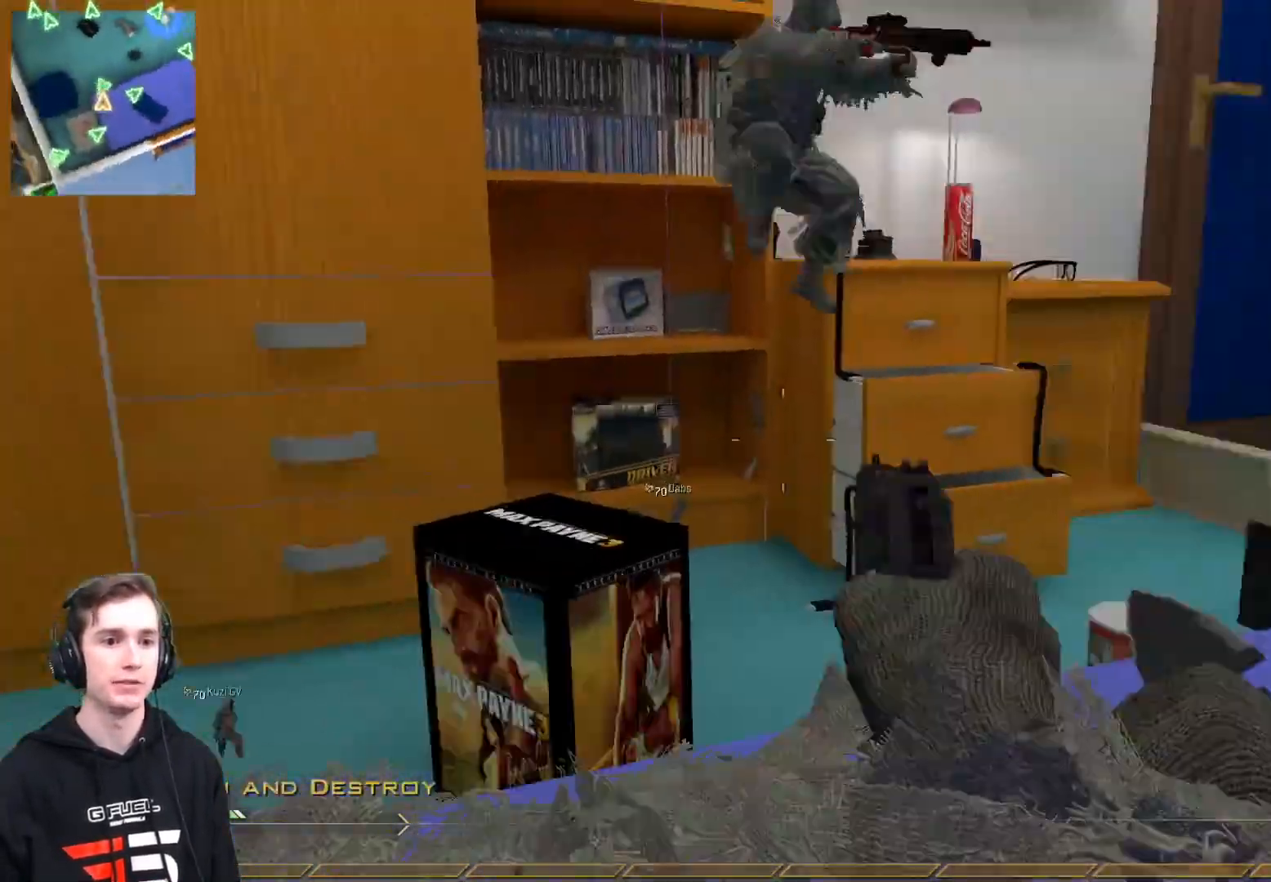
{"buttons": ["L3"], "left_stick": "up", "right_stick": "left", "events": [[17, "Y", "down"], [17, "left_stick", "up-left"], [84, "Y", "up"], [101, "L3", "up"], [151, "left_stick", "center"], [167, "Y", "down"], [267, "Y", "up"], [301, "left_stick", "up"], [367, "Y", "down"], [451, "L3", "down"], [451, "Y", "up"], [451, "right_stick", "left"]]}
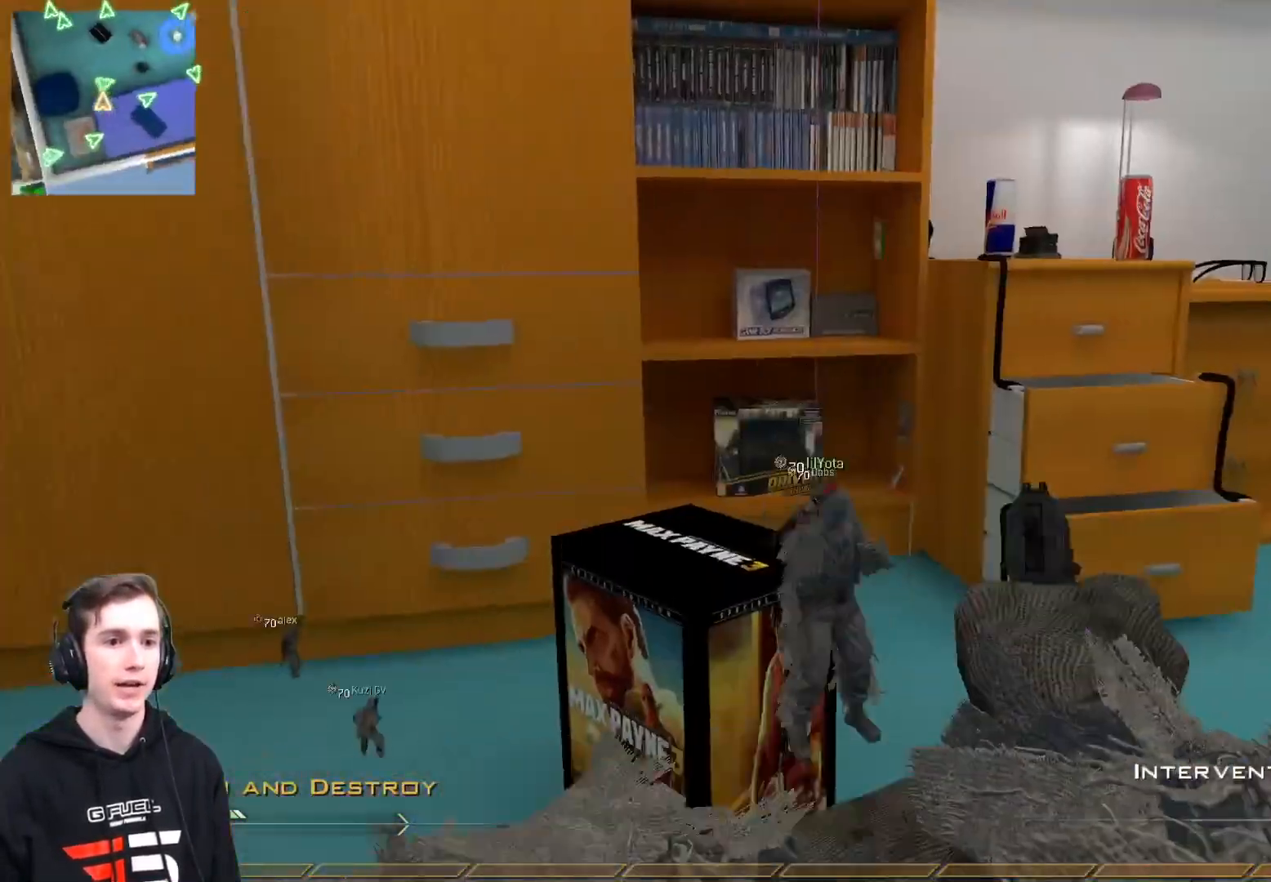
{"buttons": [], "left_stick": "center", "right_stick": "left", "events": [[84, "A", "down"], [117, "left_stick", "up-left"], [200, "A", "up"], [417, "L3", "up"], [417, "Y", "down"], [434, "Y", "up"], [467, "left_stick", "center"]]}
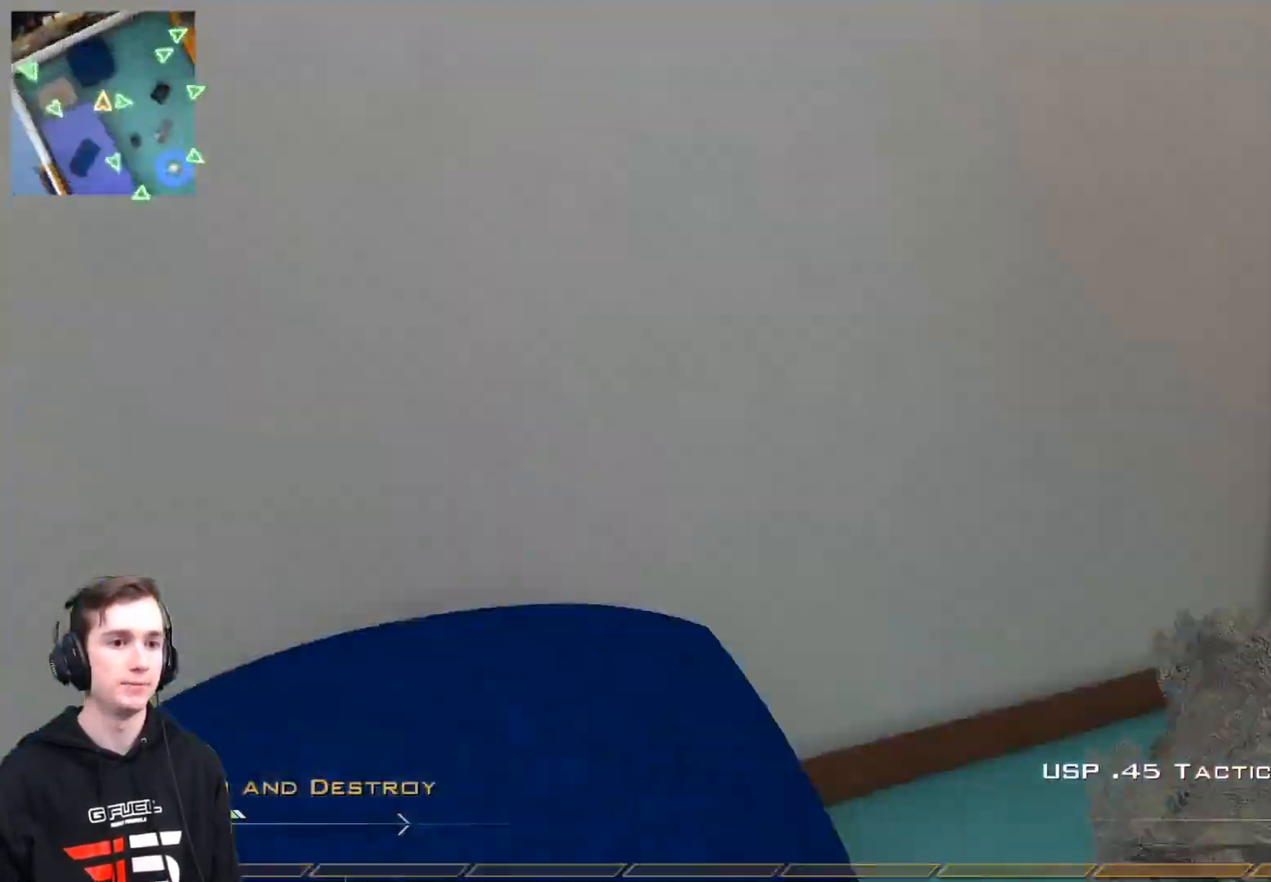
{"buttons": ["L2"], "left_stick": "left", "right_stick": "left", "events": [[33, "Y", "down"], [100, "Y", "up"], [100, "left_stick", "up"], [167, "L3", "down"], [200, "Y", "down"], [267, "Y", "up"], [283, "L3", "up"], [333, "Y", "down"], [333, "left_stick", "left"], [433, "Y", "up"], [484, "L2", "down"]]}
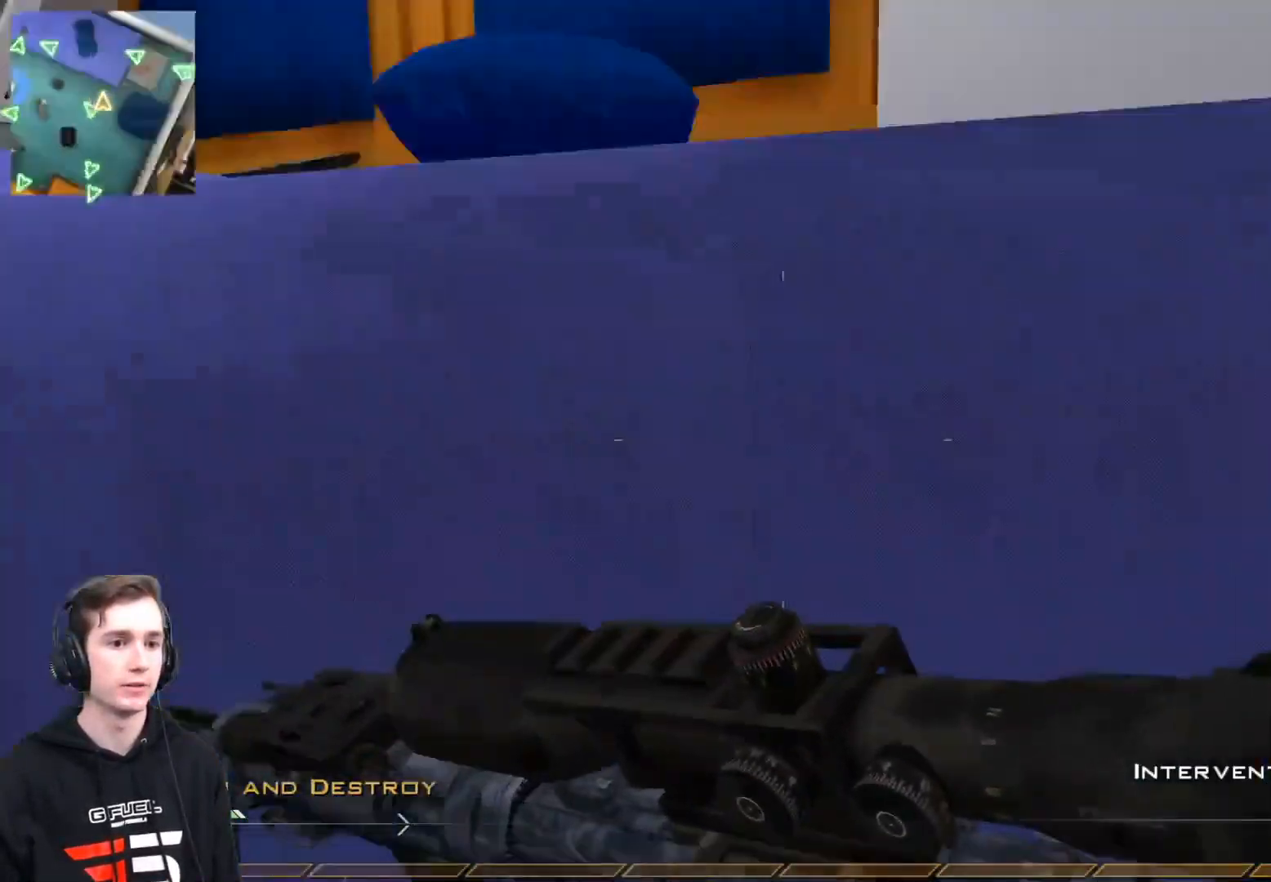
{"buttons": [], "left_stick": "up-right", "right_stick": "right", "events": [[100, "R2", "down"], [100, "right_stick", "center"], [117, "Y", "down"], [150, "L2", "up"], [200, "Y", "up"], [217, "R2", "up"], [234, "right_stick", "right"], [301, "left_stick", "up-right"]]}
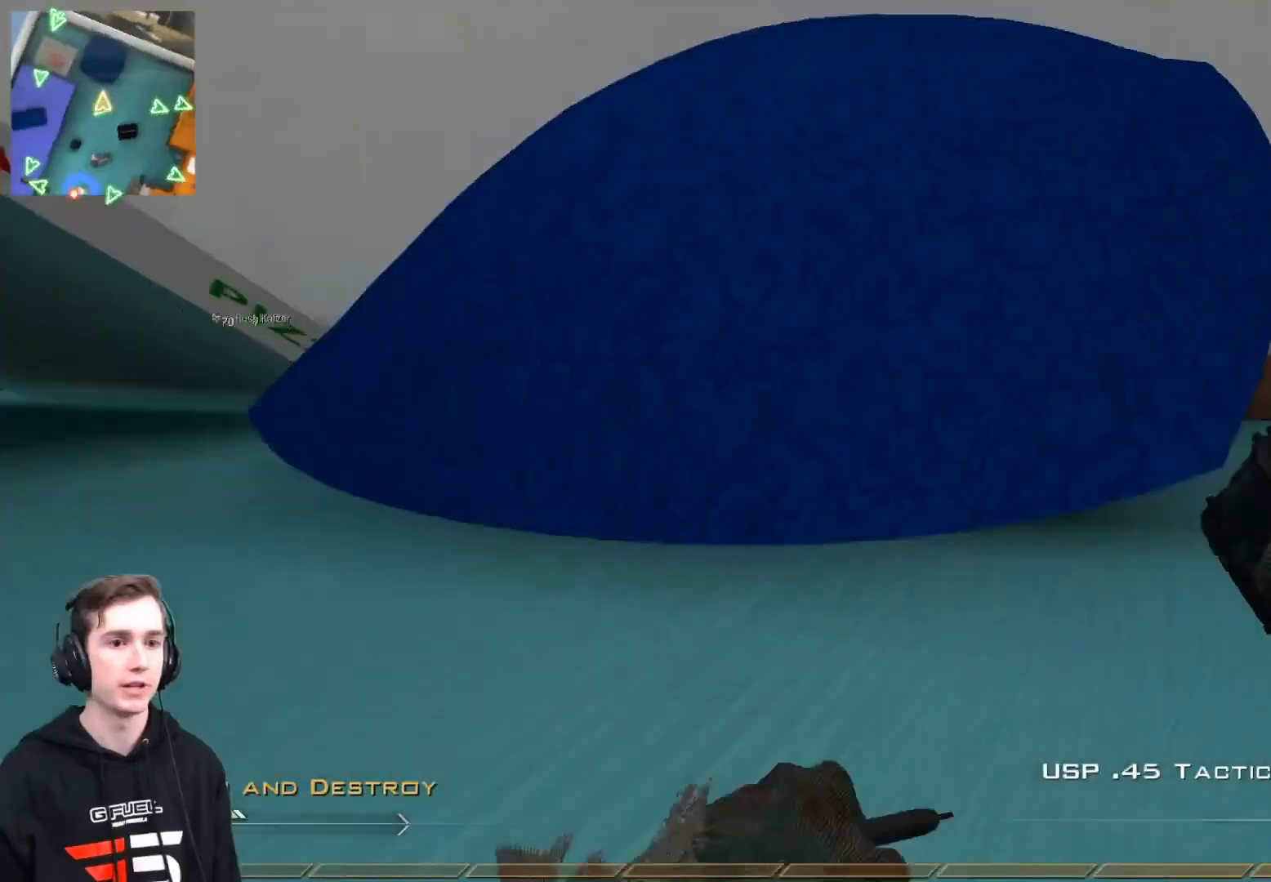
{"buttons": ["L3"], "left_stick": "up", "right_stick": "center", "events": [[66, "right_stick", "left"], [117, "X", "down"], [117, "left_stick", "up"], [233, "X", "up"], [250, "right_stick", "center"], [283, "L3", "down"]]}
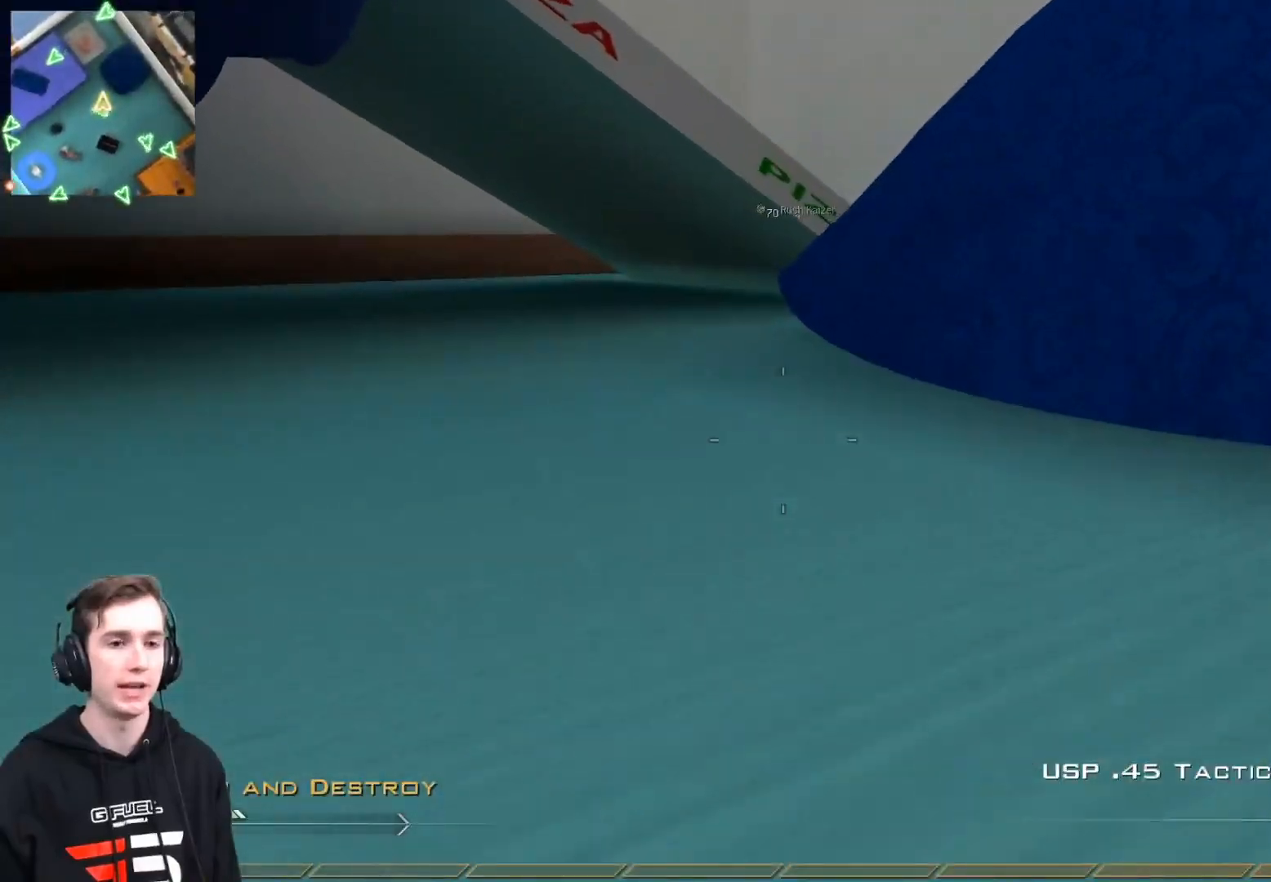
{"buttons": [], "left_stick": "up", "right_stick": "right", "events": [[117, "L3", "up"], [217, "Y", "down"], [334, "Y", "up"], [484, "right_stick", "right"]]}